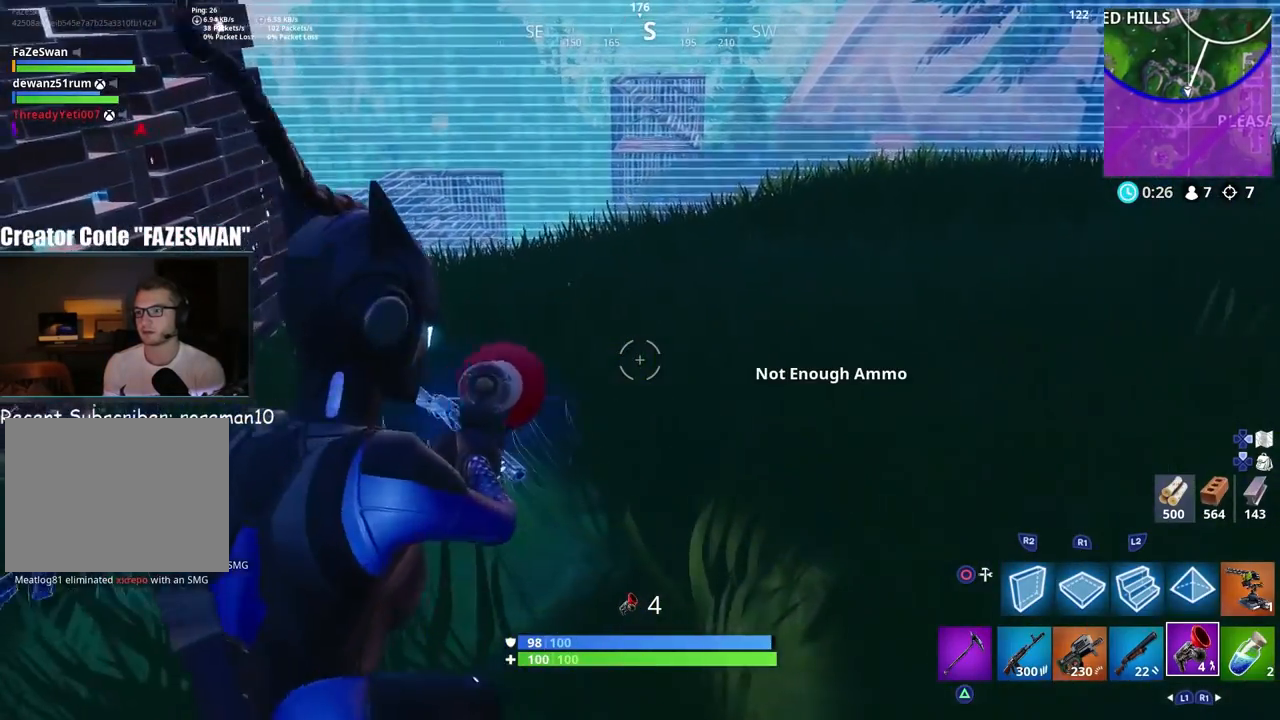
Gameplay with a controller (PlayStation layout); each line is a JSON object with the inputs held at the frame after it. "events" lists button and stick changes between this image and that frame as [ms after this image, input, new state], when the widget could be followed in between.
{"buttons": [], "left_stick": "down-left", "right_stick": "down-left", "events": [[50, "R3", "up"], [50, "right_stick", "left"], [150, "left_stick", "down-right"], [183, "right_stick", "center"], [283, "right_stick", "down"], [300, "left_stick", "down-left"], [383, "right_stick", "down-left"]]}
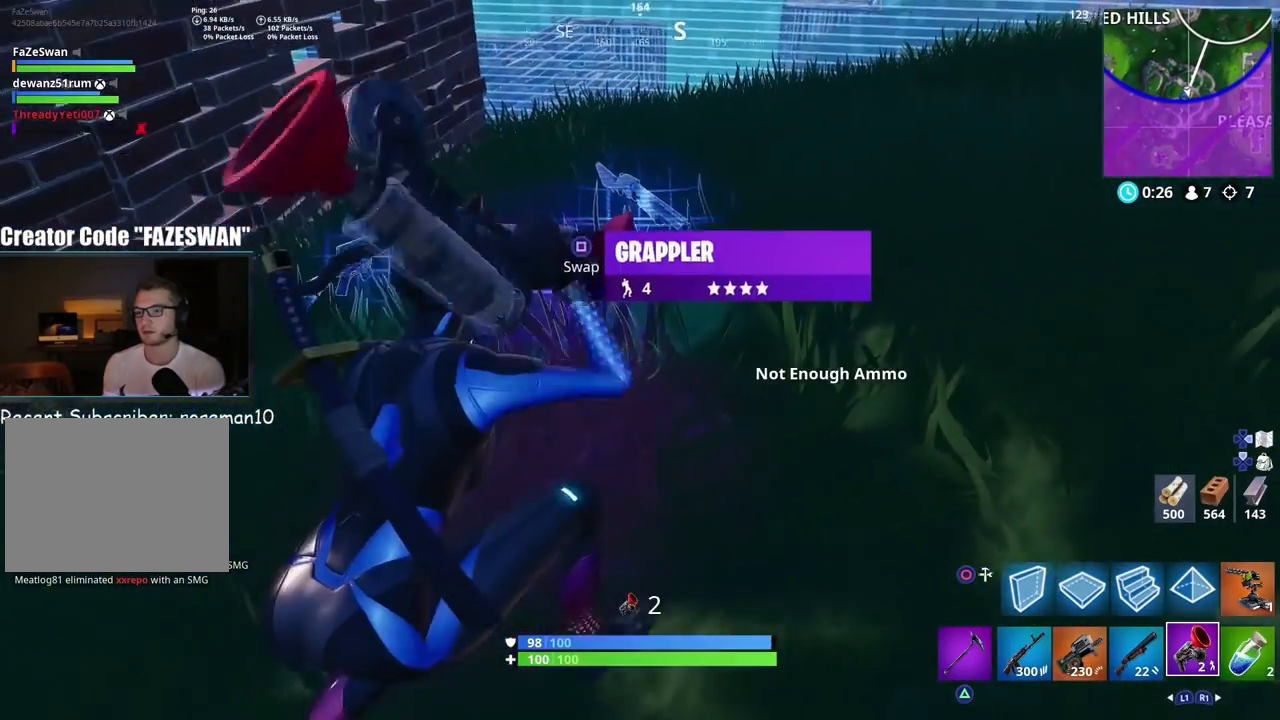
{"buttons": [], "left_stick": "left", "right_stick": "left", "events": [[17, "right_stick", "left"], [50, "SQUARE", "down"], [50, "left_stick", "up"], [133, "SQUARE", "up"], [183, "left_stick", "up-left"], [400, "right_stick", "center"], [467, "left_stick", "left"], [483, "right_stick", "left"]]}
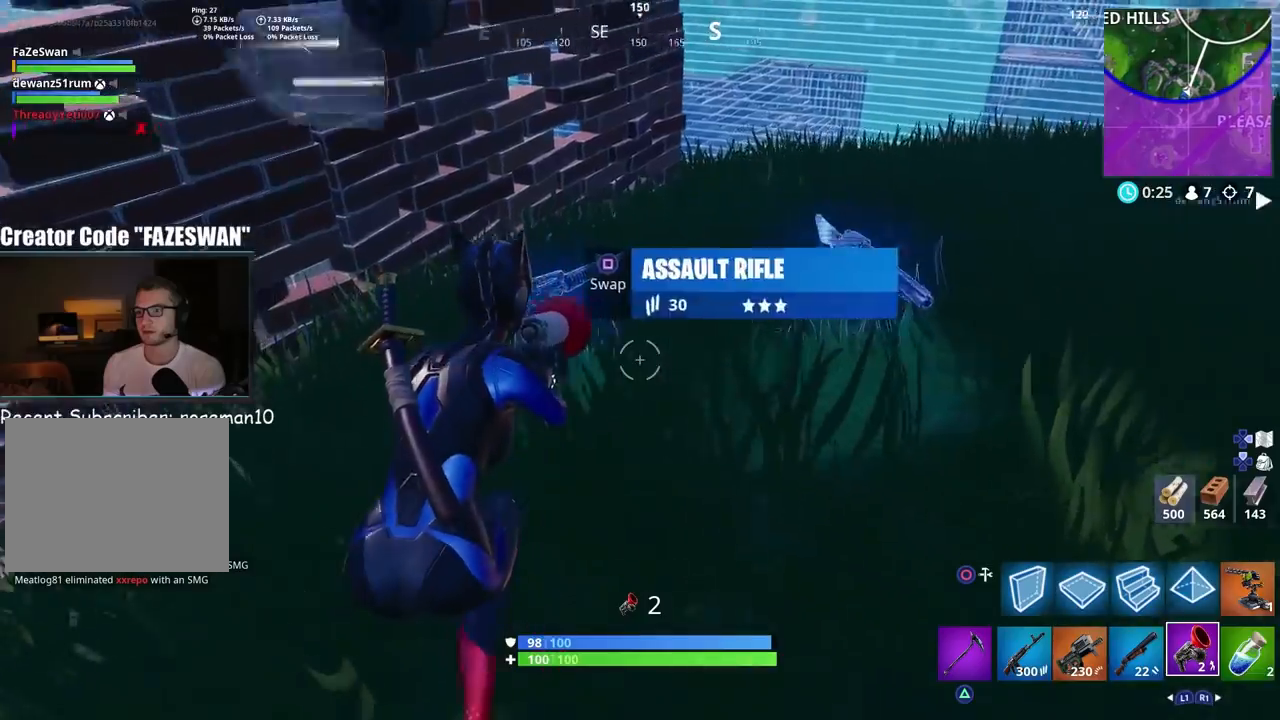
{"buttons": [], "left_stick": "up-left", "right_stick": "center", "events": [[250, "right_stick", "up-left"], [367, "left_stick", "up-left"], [417, "right_stick", "center"]]}
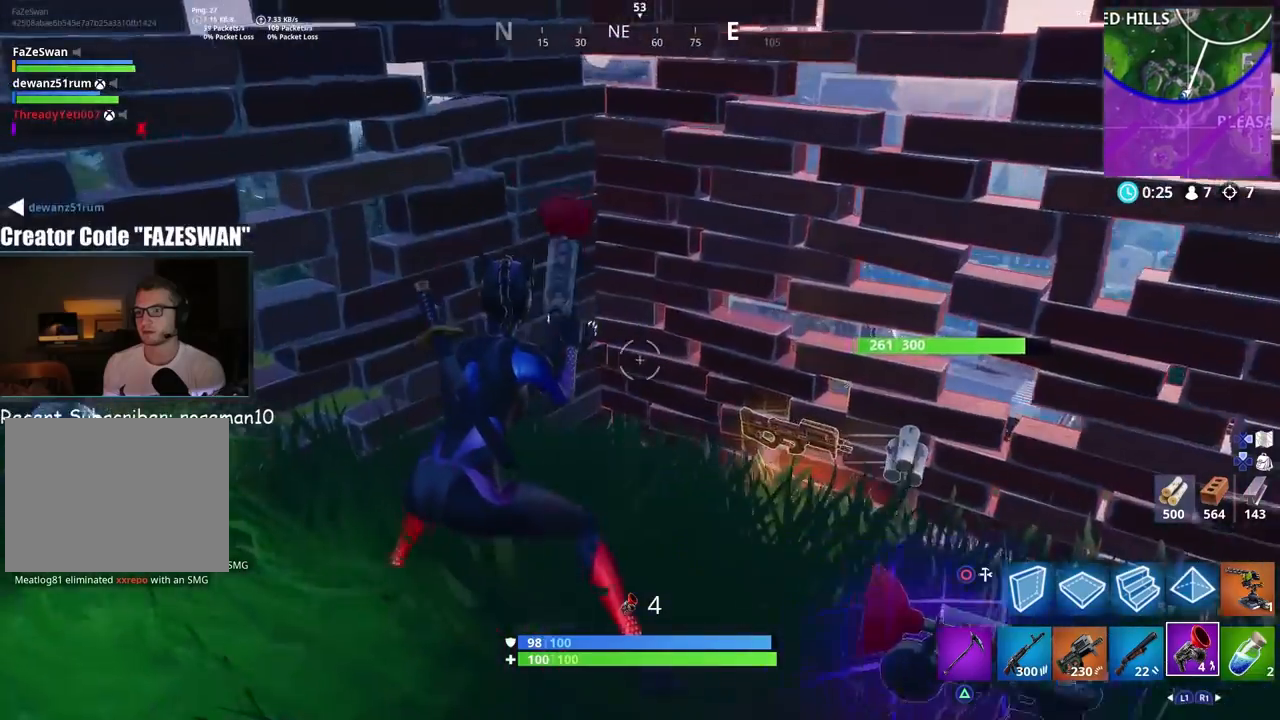
{"buttons": ["L1"], "left_stick": "up-right", "right_stick": "center", "events": [[67, "right_stick", "down-right"], [100, "left_stick", "up"], [200, "left_stick", "up-right"], [300, "left_stick", "right"], [300, "right_stick", "right"], [450, "L1", "down"], [467, "left_stick", "up-right"], [467, "right_stick", "center"]]}
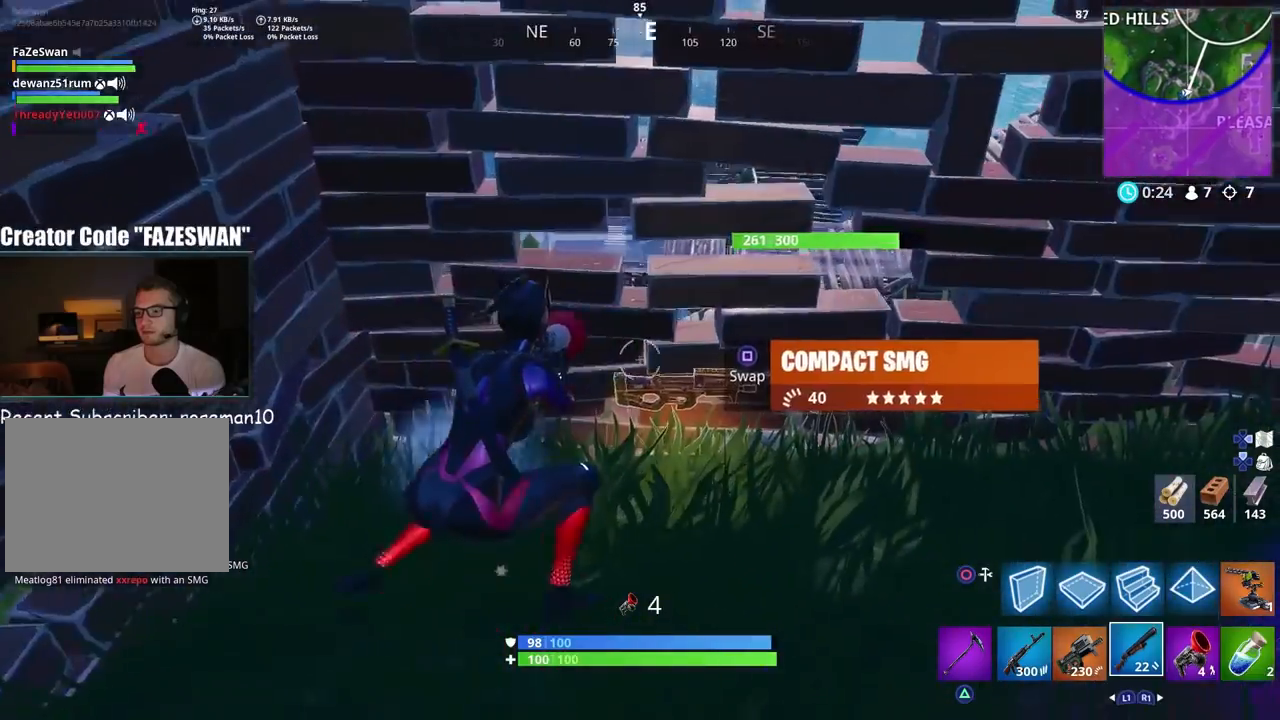
{"buttons": [], "left_stick": "right", "right_stick": "center", "events": [[50, "L1", "up"], [167, "right_stick", "right"], [250, "left_stick", "up"], [267, "right_stick", "center"], [383, "right_stick", "down-right"], [467, "left_stick", "right"], [500, "right_stick", "center"]]}
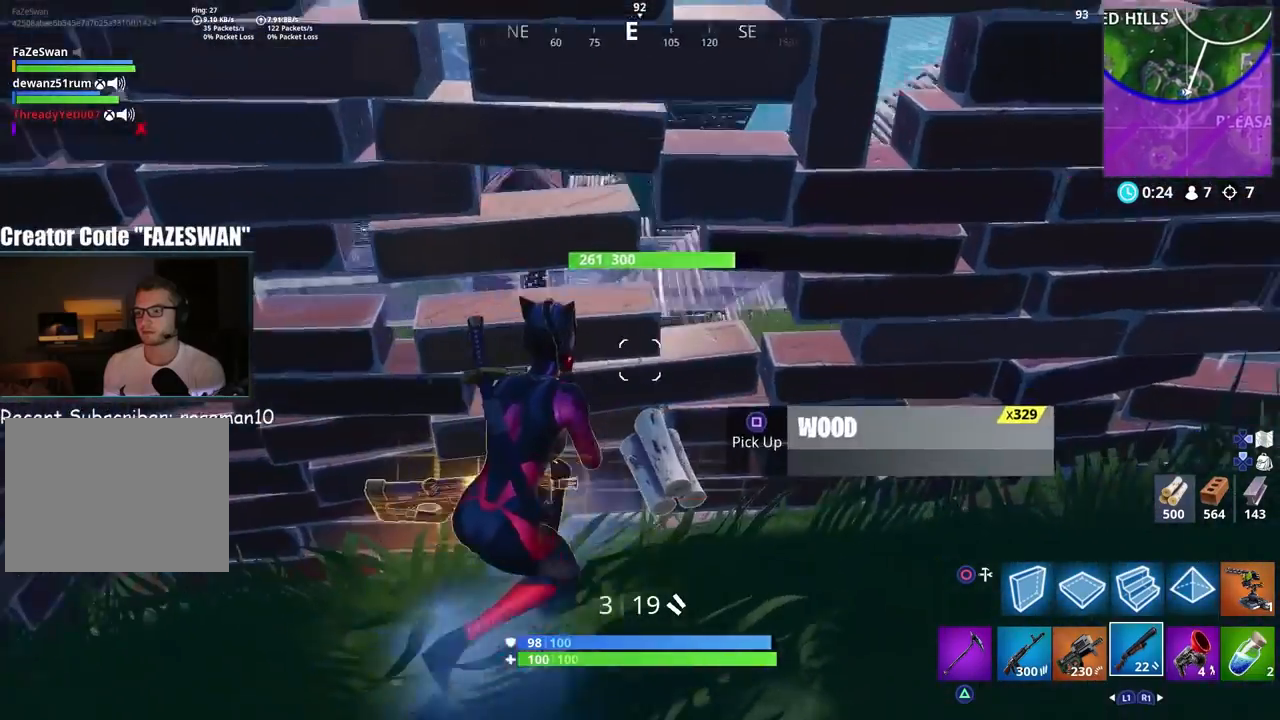
{"buttons": [], "left_stick": "left", "right_stick": "down-left", "events": [[33, "right_stick", "left"], [167, "left_stick", "down-left"], [183, "right_stick", "up-left"], [317, "left_stick", "left"], [500, "right_stick", "down-left"]]}
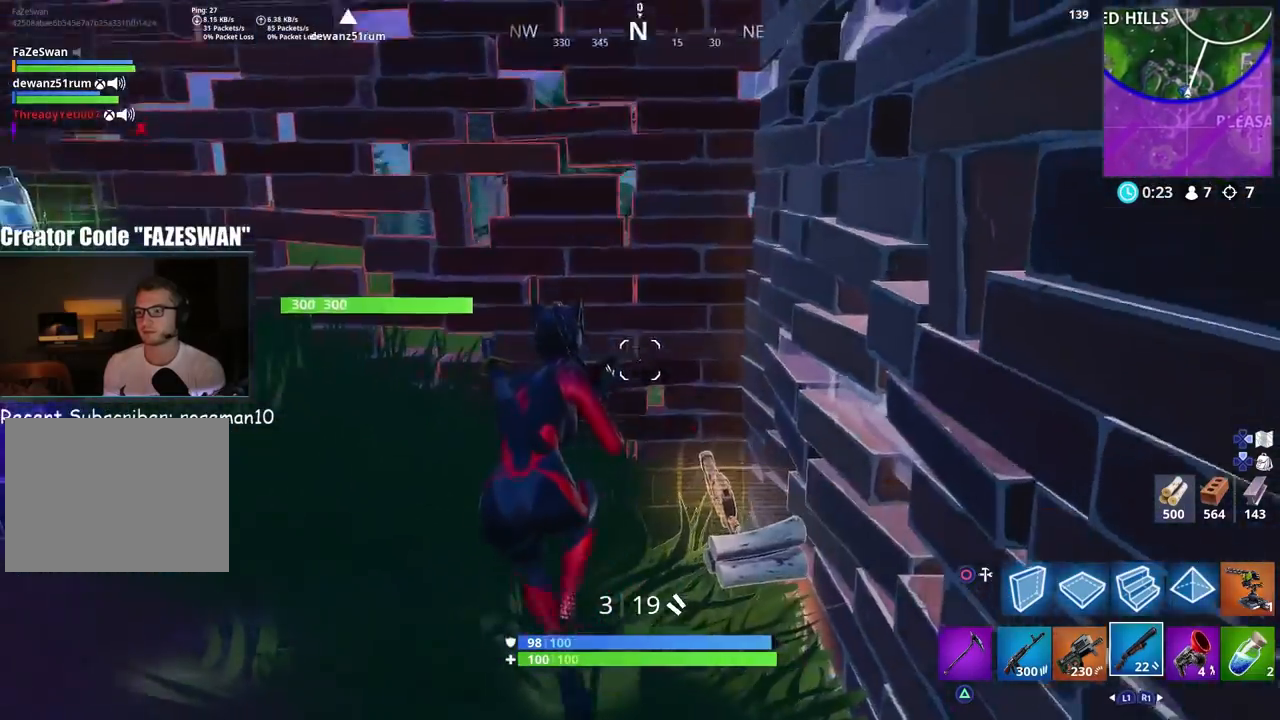
{"buttons": ["SQUARE"], "left_stick": "down", "right_stick": "center", "events": [[50, "left_stick", "right"], [50, "right_stick", "down-right"], [100, "left_stick", "down-right"], [150, "TRIANGLE", "down"], [233, "TRIANGLE", "up"], [250, "right_stick", "down"], [350, "SQUARE", "down"], [350, "left_stick", "down-left"], [367, "right_stick", "center"], [383, "SQUARE", "up"], [483, "SQUARE", "down"], [500, "left_stick", "down"]]}
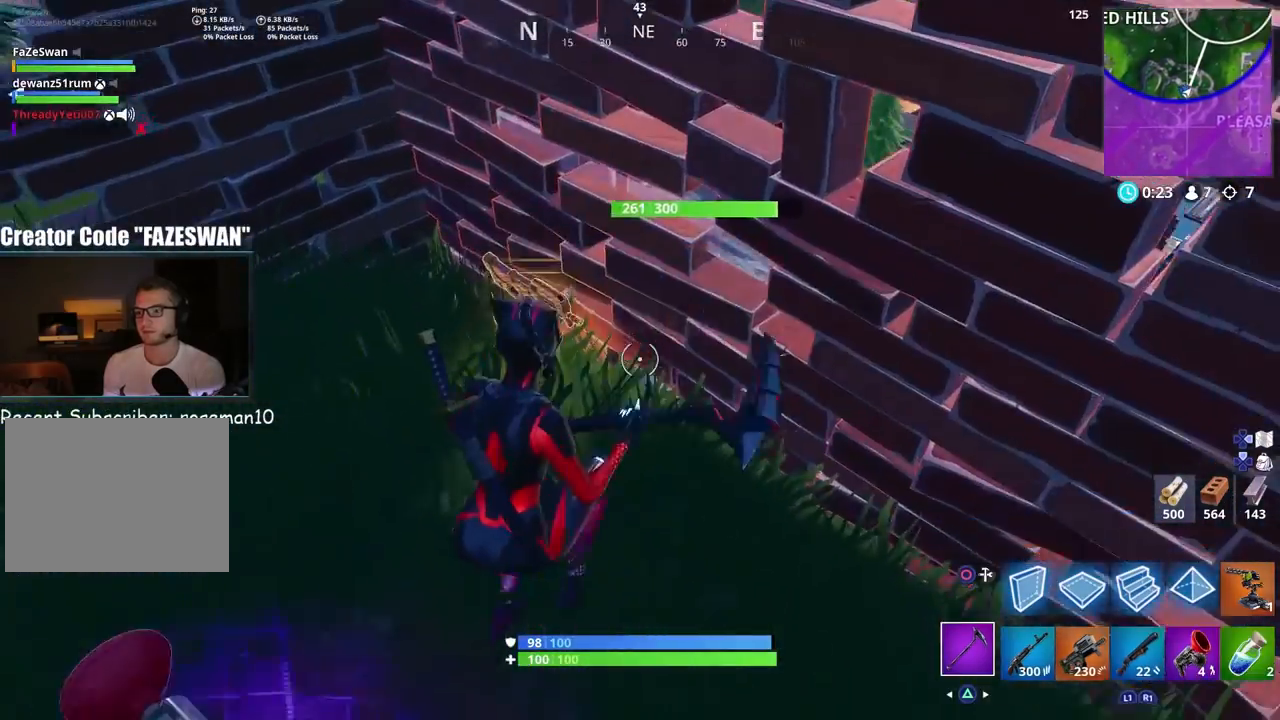
{"buttons": ["R3"], "left_stick": "up-left", "right_stick": "left", "events": [[50, "SQUARE", "up"], [50, "right_stick", "left"], [150, "left_stick", "left"], [233, "TRIANGLE", "down"], [283, "left_stick", "up-left"], [300, "TRIANGLE", "up"], [500, "R3", "down"]]}
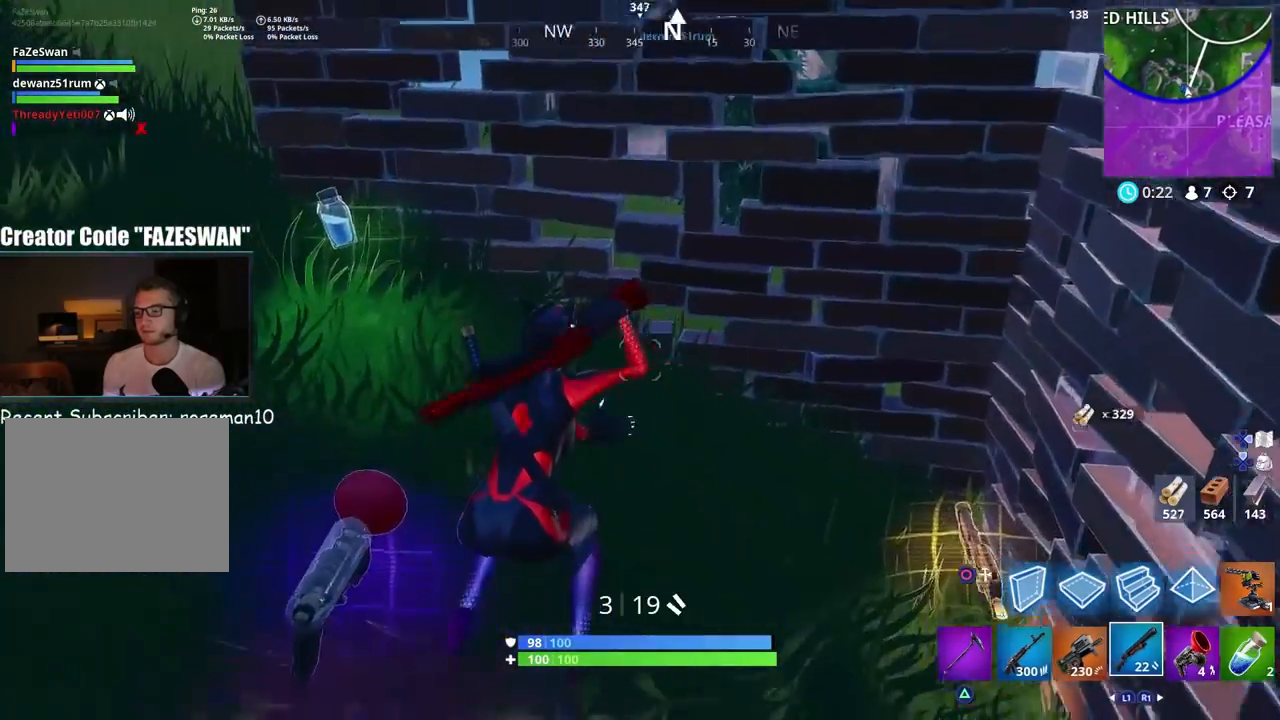
{"buttons": [], "left_stick": "up-left", "right_stick": "up-left", "events": [[17, "left_stick", "up"], [83, "R3", "up"], [150, "R3", "down"], [183, "left_stick", "center"], [250, "R3", "up"], [250, "right_stick", "up-left"], [350, "left_stick", "left"], [483, "left_stick", "up-left"]]}
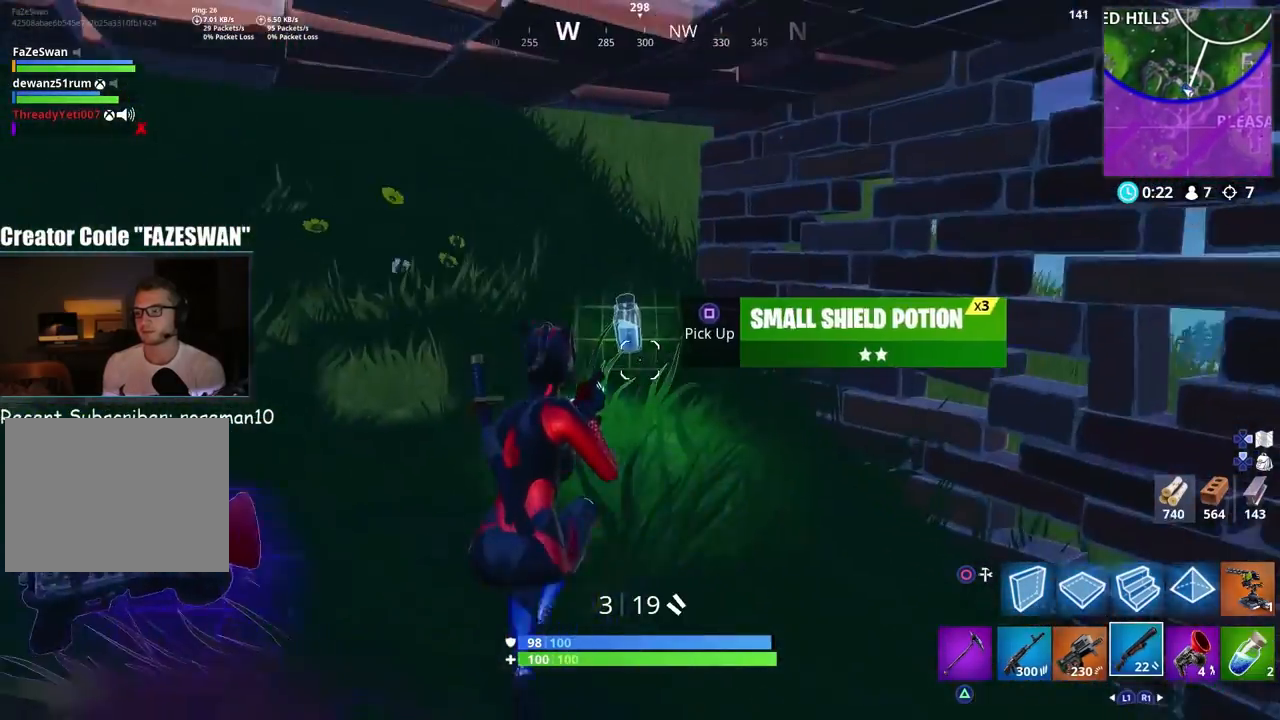
{"buttons": [], "left_stick": "right", "right_stick": "down", "events": [[83, "right_stick", "center"], [300, "right_stick", "down"], [317, "left_stick", "center"], [417, "left_stick", "right"]]}
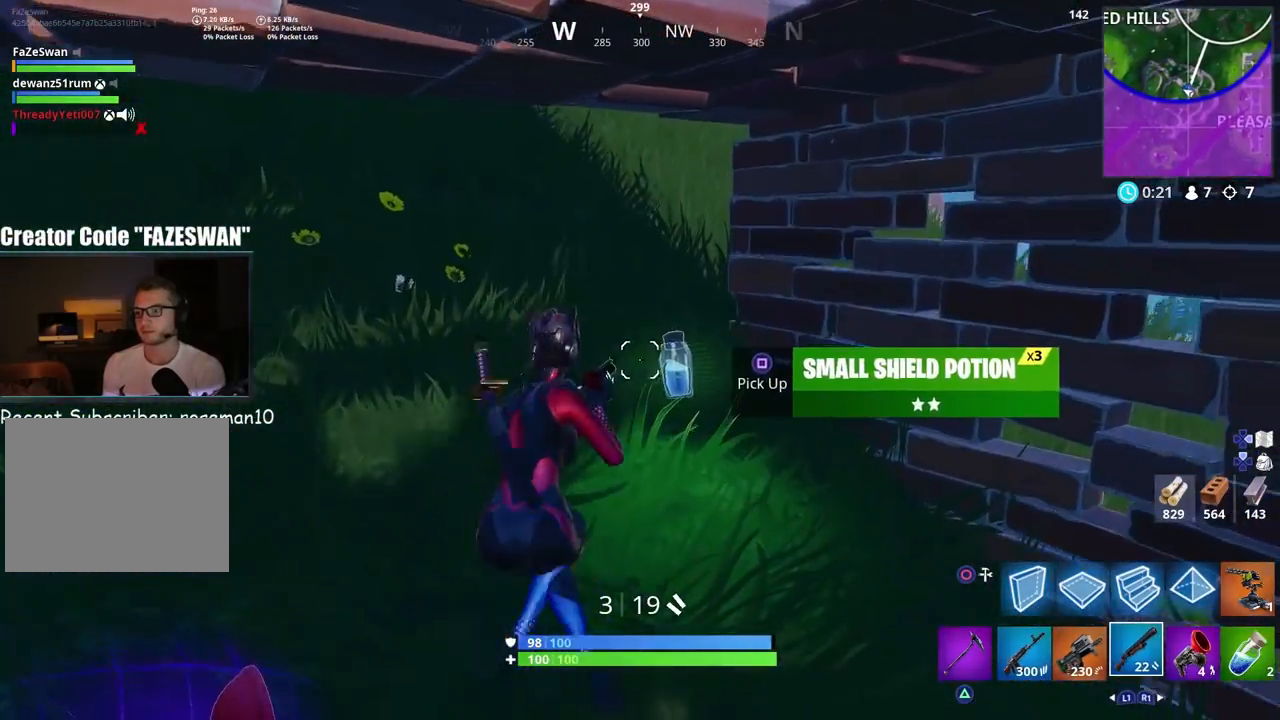
{"buttons": [], "left_stick": "center", "right_stick": "center", "events": [[67, "left_stick", "center"], [67, "right_stick", "center"], [117, "left_stick", "up-left"], [217, "left_stick", "center"], [233, "R1", "down"], [283, "left_stick", "right"], [300, "R1", "up"], [417, "left_stick", "center"]]}
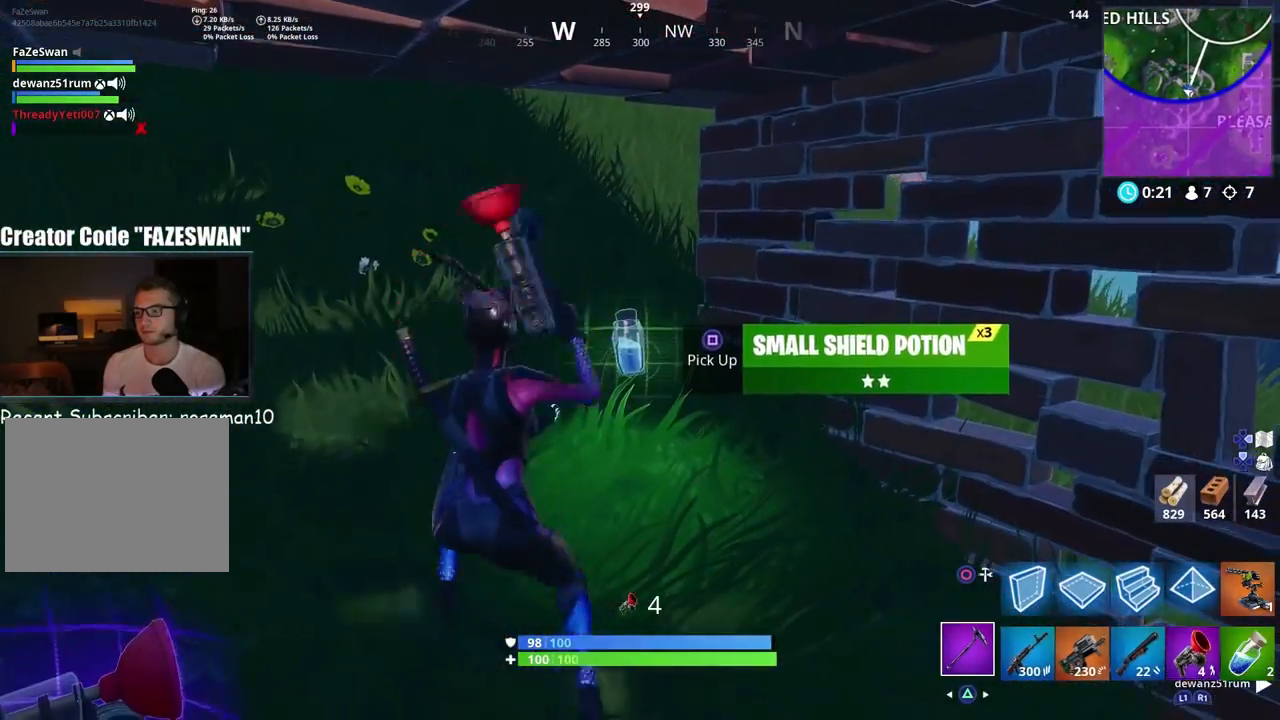
{"buttons": [], "left_stick": "up-left", "right_stick": "up-left", "events": [[17, "TRIANGLE", "down"], [50, "left_stick", "down-right"], [83, "TRIANGLE", "up"], [167, "left_stick", "down-left"], [200, "SQUARE", "down"], [250, "right_stick", "up-left"], [267, "SQUARE", "up"], [383, "left_stick", "up-left"], [400, "SQUARE", "down"], [467, "SQUARE", "up"]]}
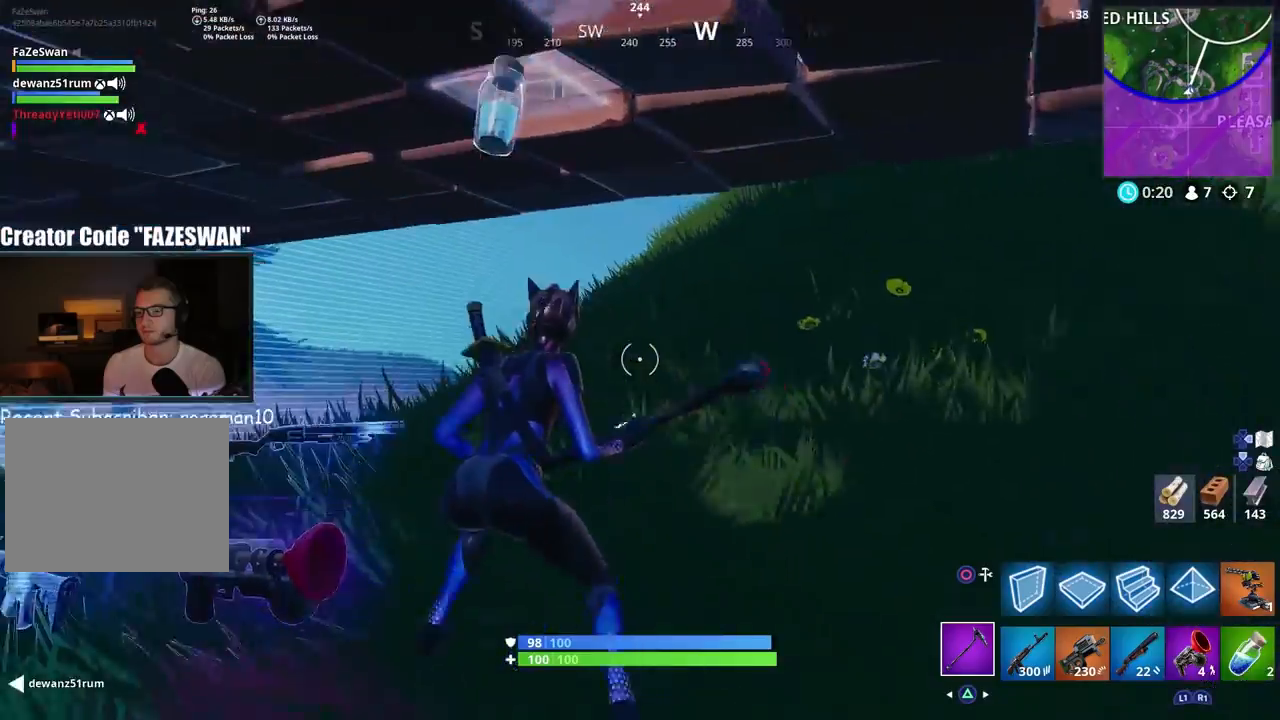
{"buttons": [], "left_stick": "up-left", "right_stick": "right", "events": [[200, "TRIANGLE", "down"], [283, "TRIANGLE", "up"], [300, "right_stick", "center"], [350, "R3", "down"], [417, "R3", "up"], [450, "right_stick", "right"]]}
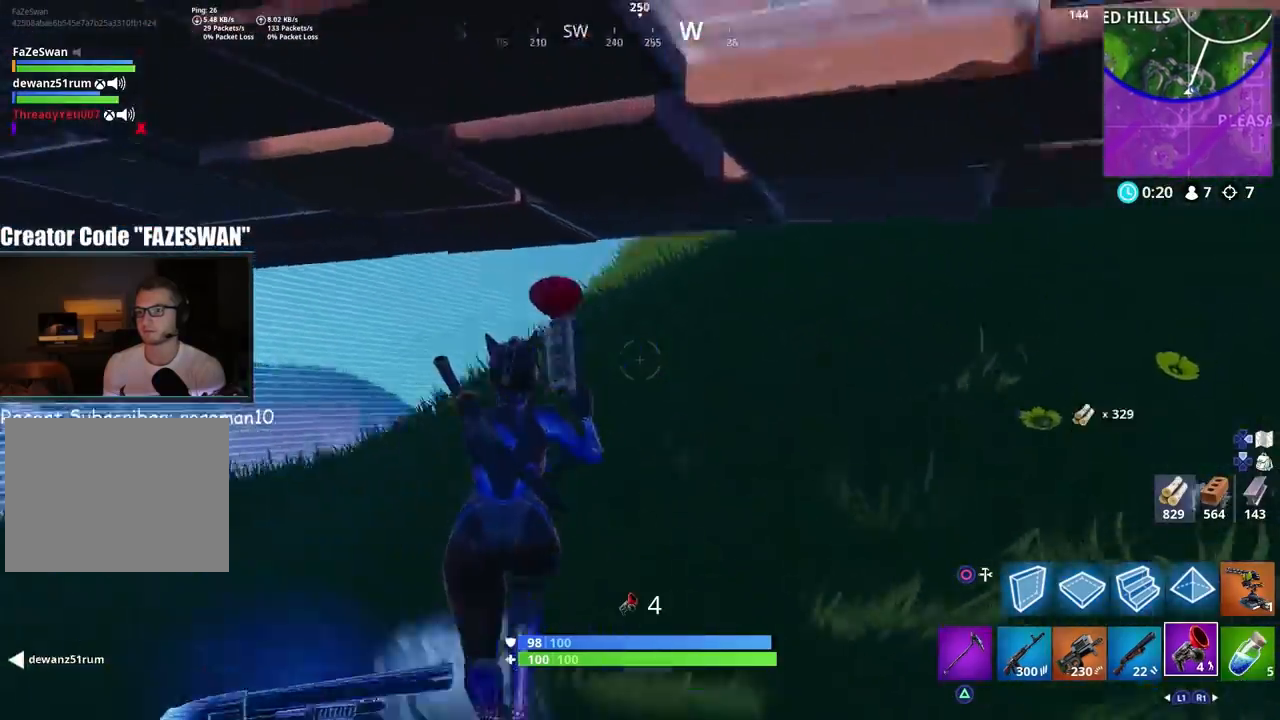
{"buttons": [], "left_stick": "up-left", "right_stick": "right", "events": [[233, "L1", "down"], [367, "L1", "up"]]}
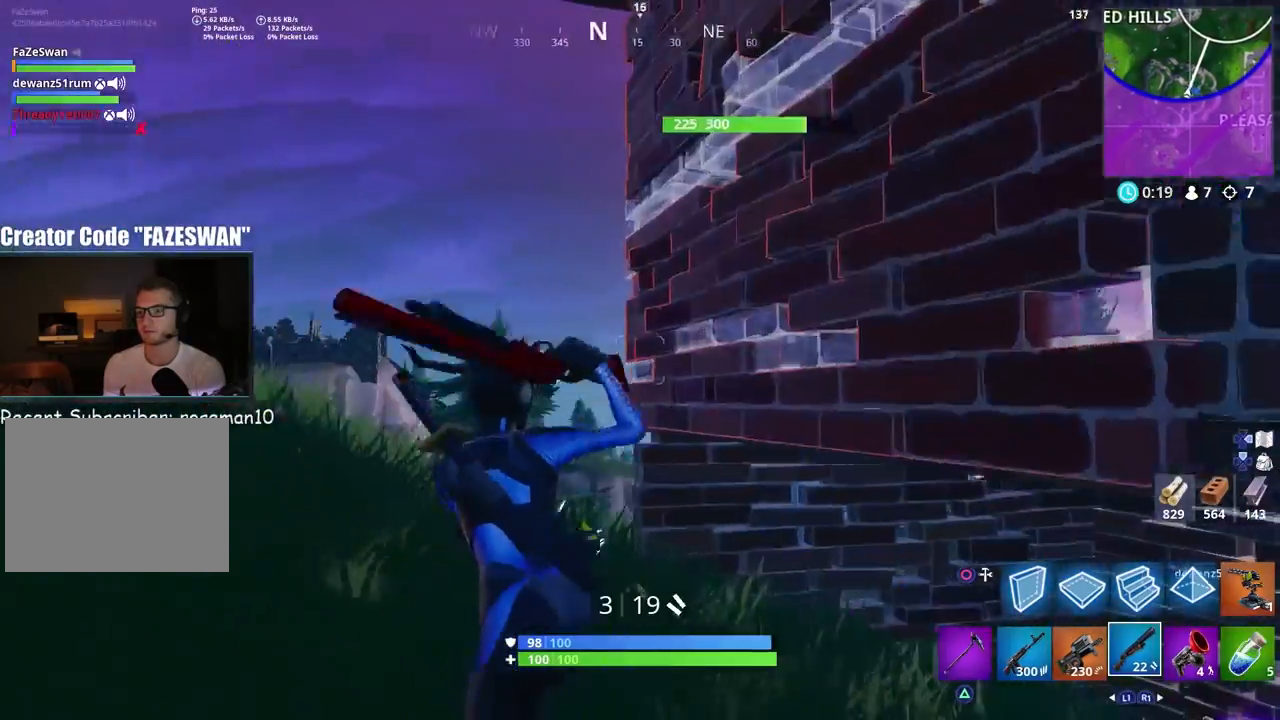
{"buttons": [], "left_stick": "right", "right_stick": "right", "events": [[67, "SQUARE", "down"], [133, "SQUARE", "up"], [217, "SQUARE", "down"], [283, "SQUARE", "up"], [367, "SQUARE", "down"], [450, "SQUARE", "up"], [500, "left_stick", "right"]]}
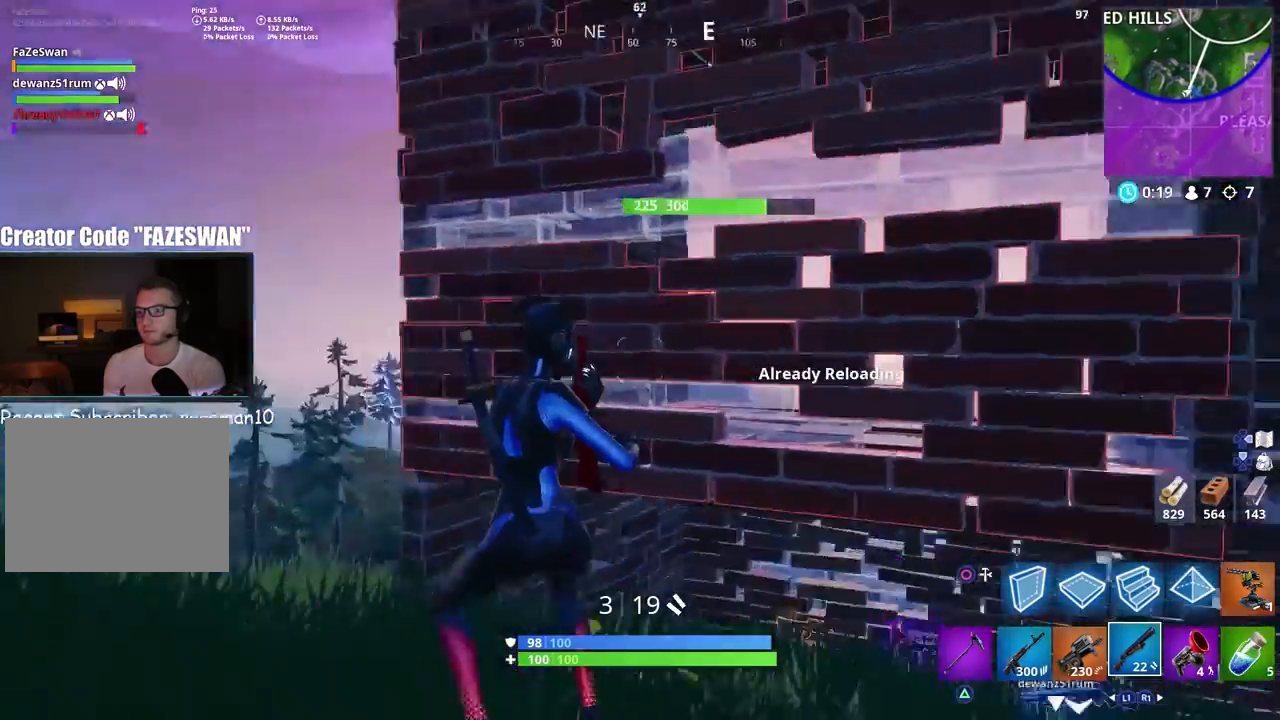
{"buttons": [], "left_stick": "up-right", "right_stick": "center", "events": [[133, "left_stick", "up-right"], [183, "right_stick", "down-right"], [433, "right_stick", "center"]]}
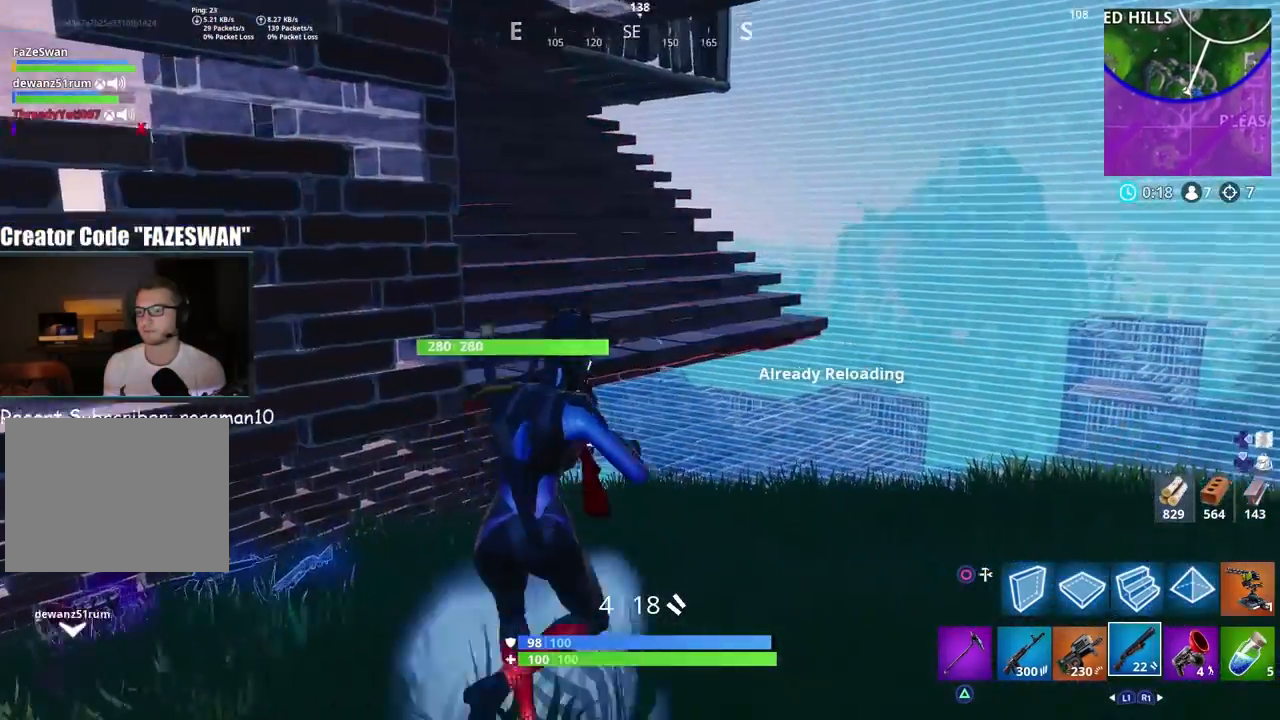
{"buttons": [], "left_stick": "up-right", "right_stick": "down", "events": [[33, "right_stick", "left"], [83, "right_stick", "up-left"], [217, "right_stick", "up"], [417, "right_stick", "center"], [483, "right_stick", "down"]]}
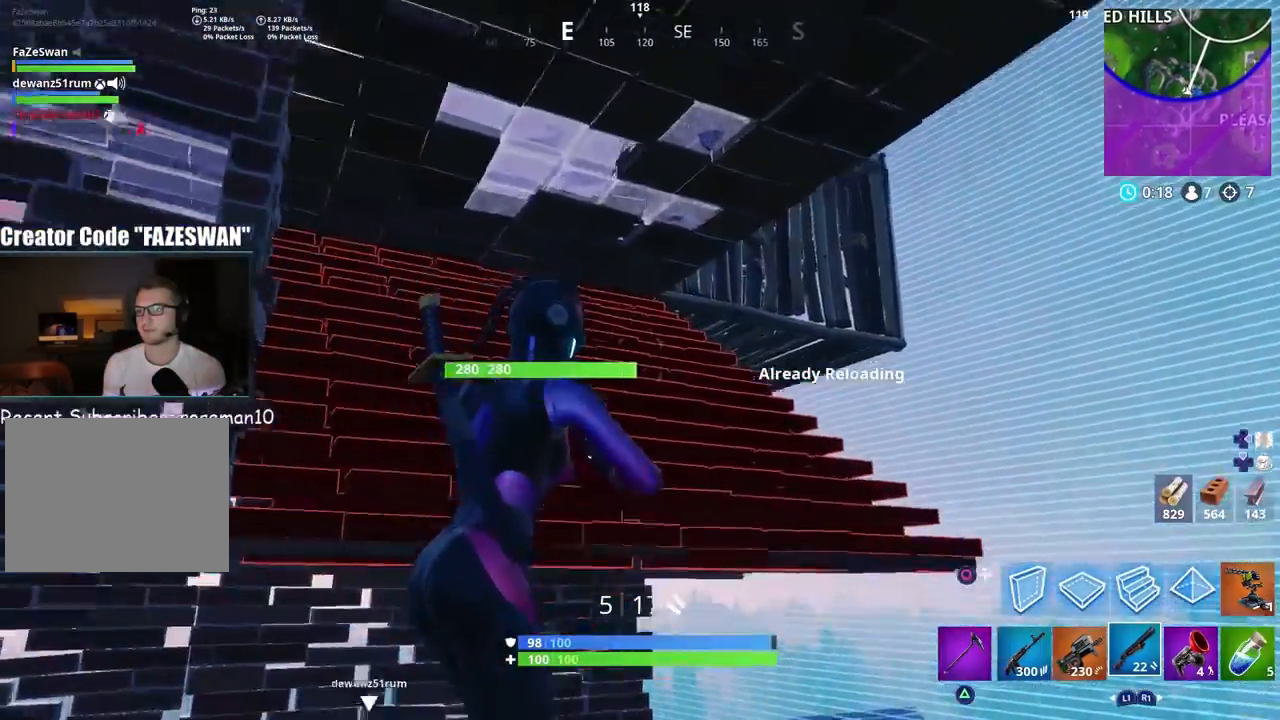
{"buttons": [], "left_stick": "up-right", "right_stick": "down-left", "events": [[500, "right_stick", "down-left"]]}
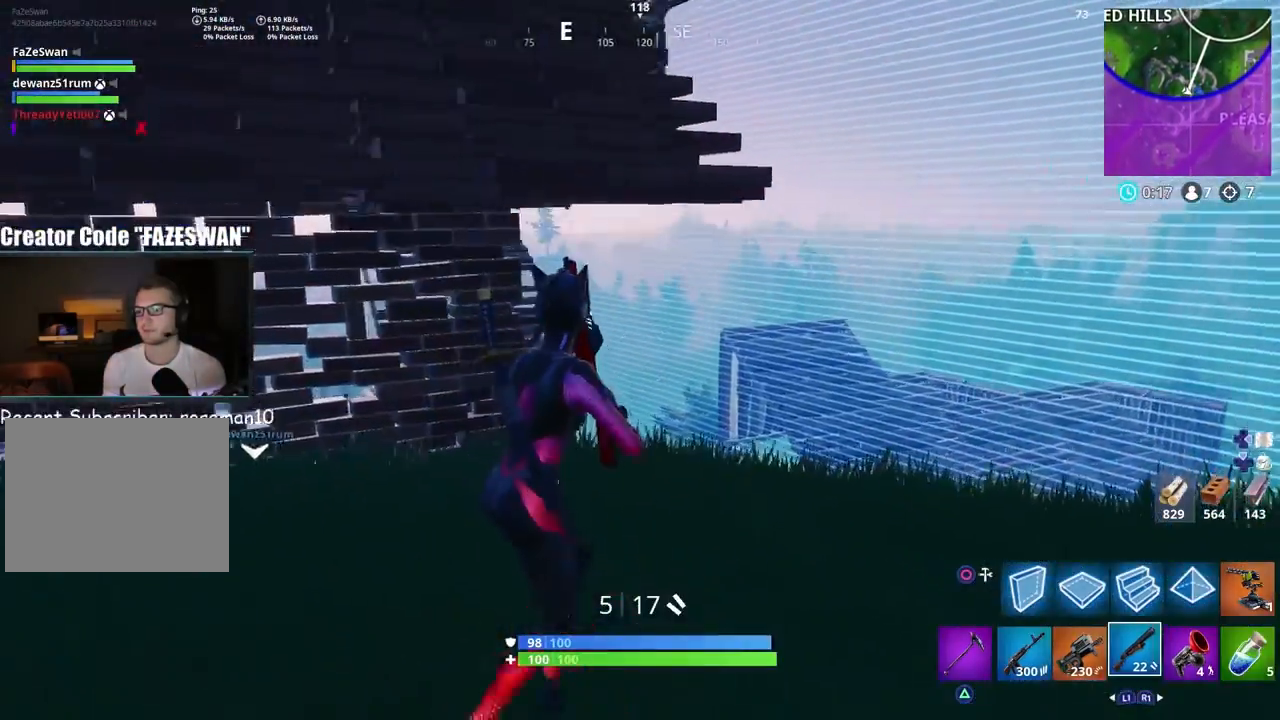
{"buttons": [], "left_stick": "up-right", "right_stick": "down-left", "events": [[200, "L1", "down"], [317, "L1", "up"], [400, "SQUARE", "down"], [450, "SQUARE", "up"]]}
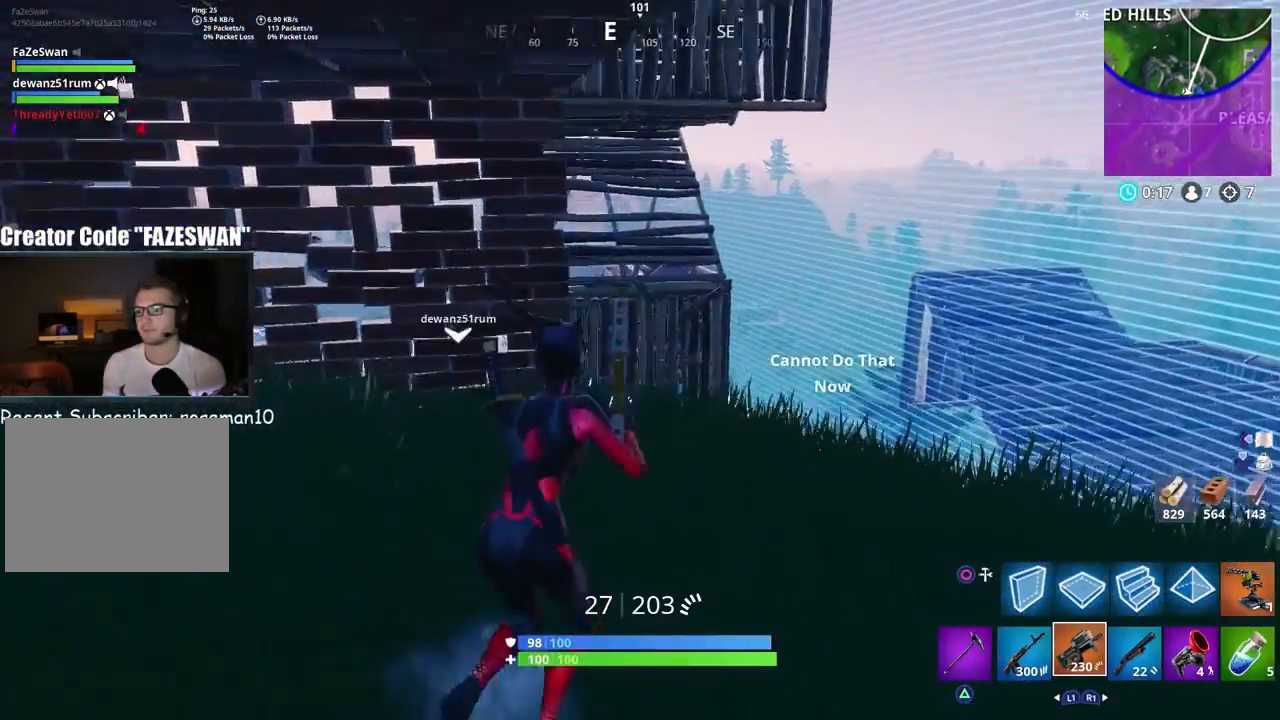
{"buttons": ["CROSS"], "left_stick": "up", "right_stick": "down-left", "events": [[200, "SQUARE", "down"], [267, "SQUARE", "up"], [383, "left_stick", "up"], [433, "CROSS", "down"]]}
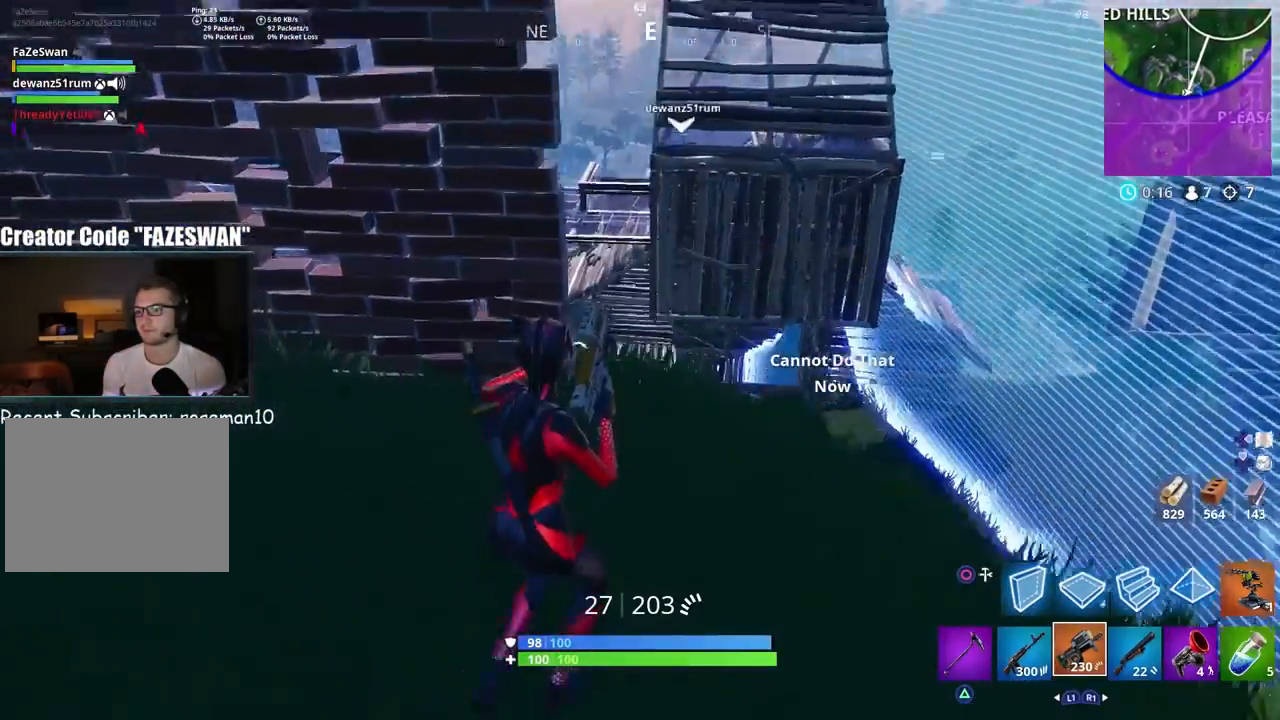
{"buttons": [], "left_stick": "up", "right_stick": "center", "events": [[33, "CROSS", "up"], [117, "left_stick", "center"], [167, "right_stick", "center"], [300, "left_stick", "left"], [400, "left_stick", "up-left"], [500, "left_stick", "up"]]}
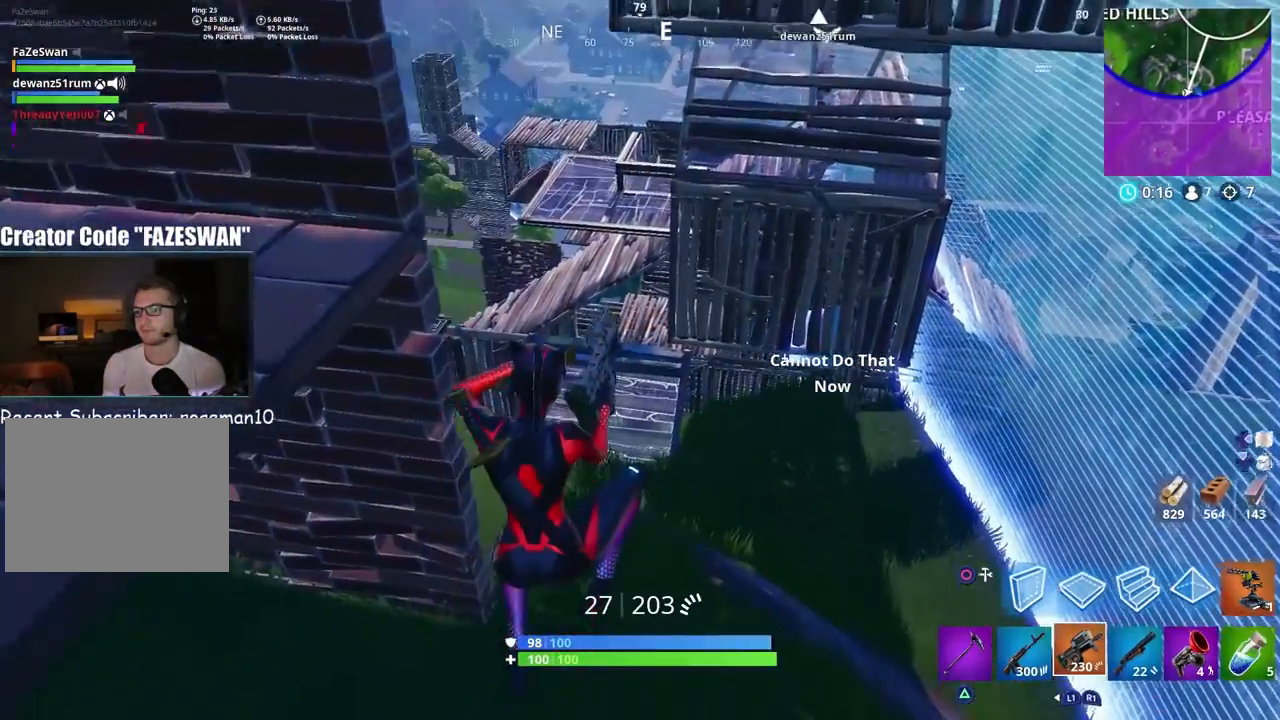
{"buttons": ["CROSS"], "left_stick": "up", "right_stick": "left", "events": [[50, "right_stick", "up-left"], [483, "right_stick", "left"], [500, "CROSS", "down"]]}
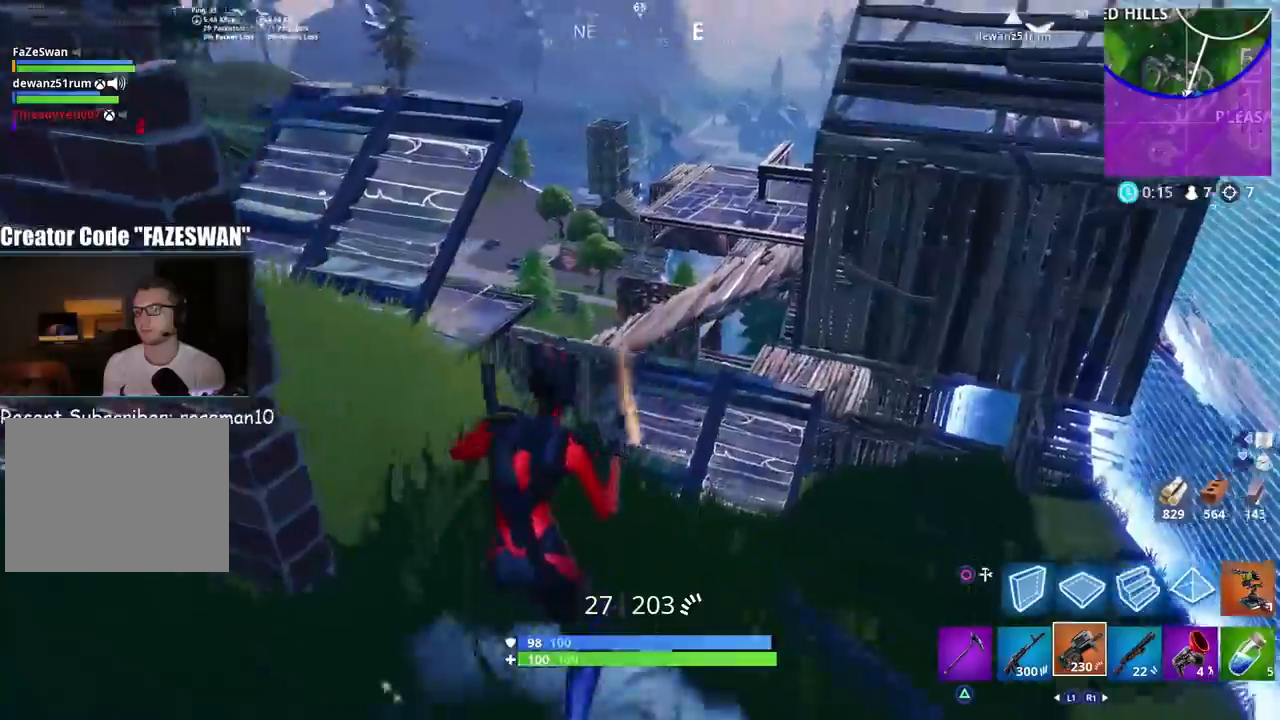
{"buttons": [], "left_stick": "up-left", "right_stick": "center", "events": [[50, "CROSS", "up"], [117, "left_stick", "up-left"], [150, "CROSS", "down"], [217, "CROSS", "up"], [283, "right_stick", "center"]]}
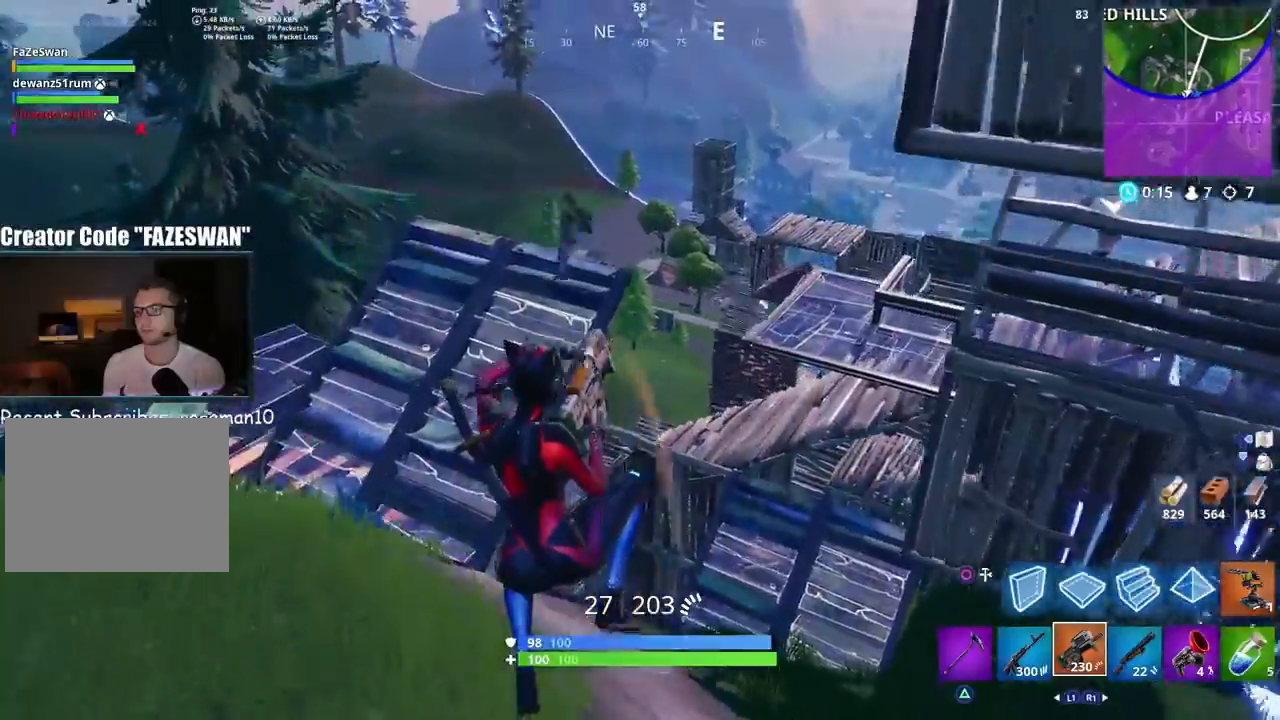
{"buttons": [], "left_stick": "up-left", "right_stick": "up-left", "events": [[167, "right_stick", "up"], [333, "right_stick", "up-left"]]}
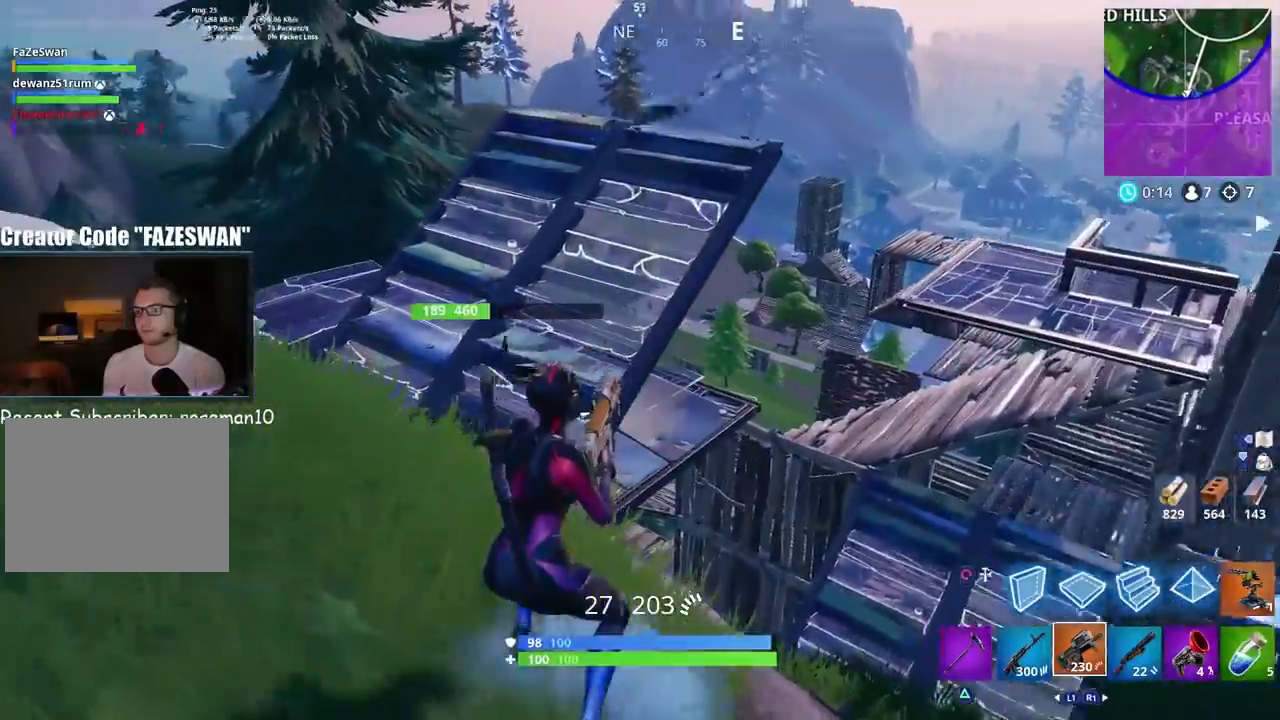
{"buttons": [], "left_stick": "up-left", "right_stick": "right", "events": [[67, "right_stick", "center"], [217, "right_stick", "down-right"], [317, "L1", "down"], [383, "right_stick", "right"], [433, "L1", "up"]]}
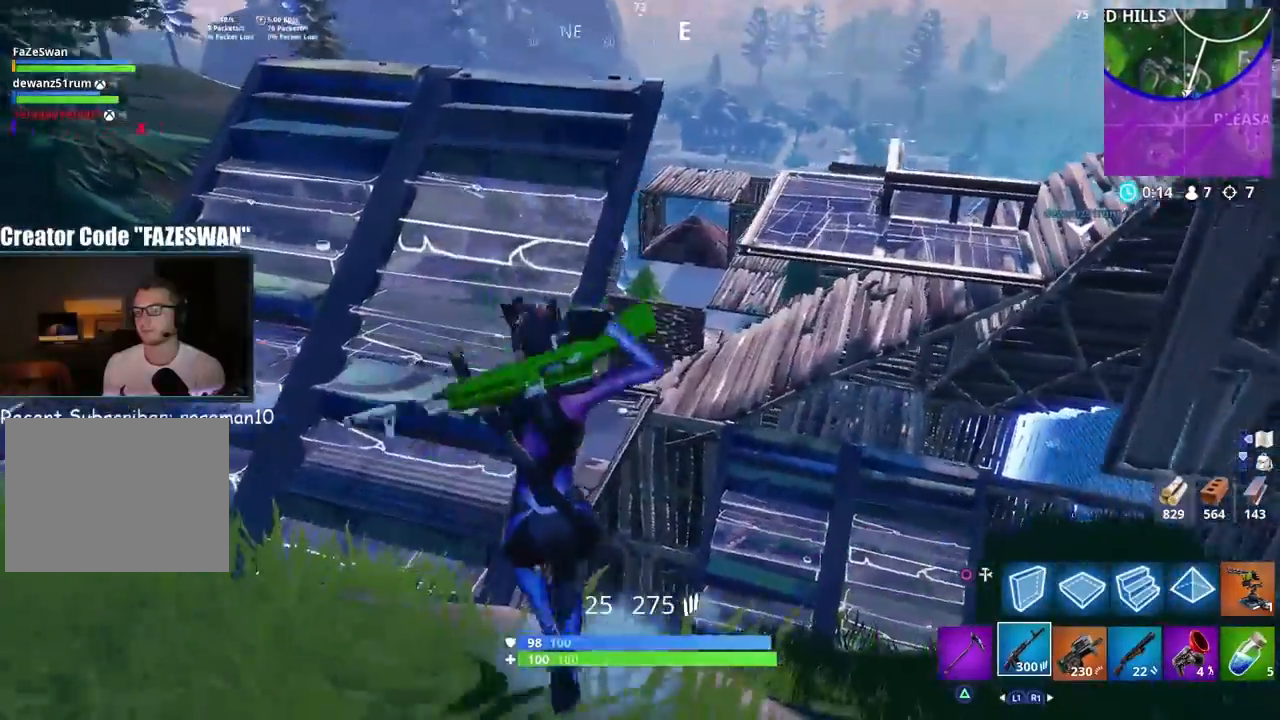
{"buttons": [], "left_stick": "up", "right_stick": "right", "events": [[133, "SQUARE", "down"], [167, "SQUARE", "up"], [167, "right_stick", "center"], [250, "SQUARE", "down"], [433, "left_stick", "up"], [500, "SQUARE", "up"], [500, "right_stick", "right"]]}
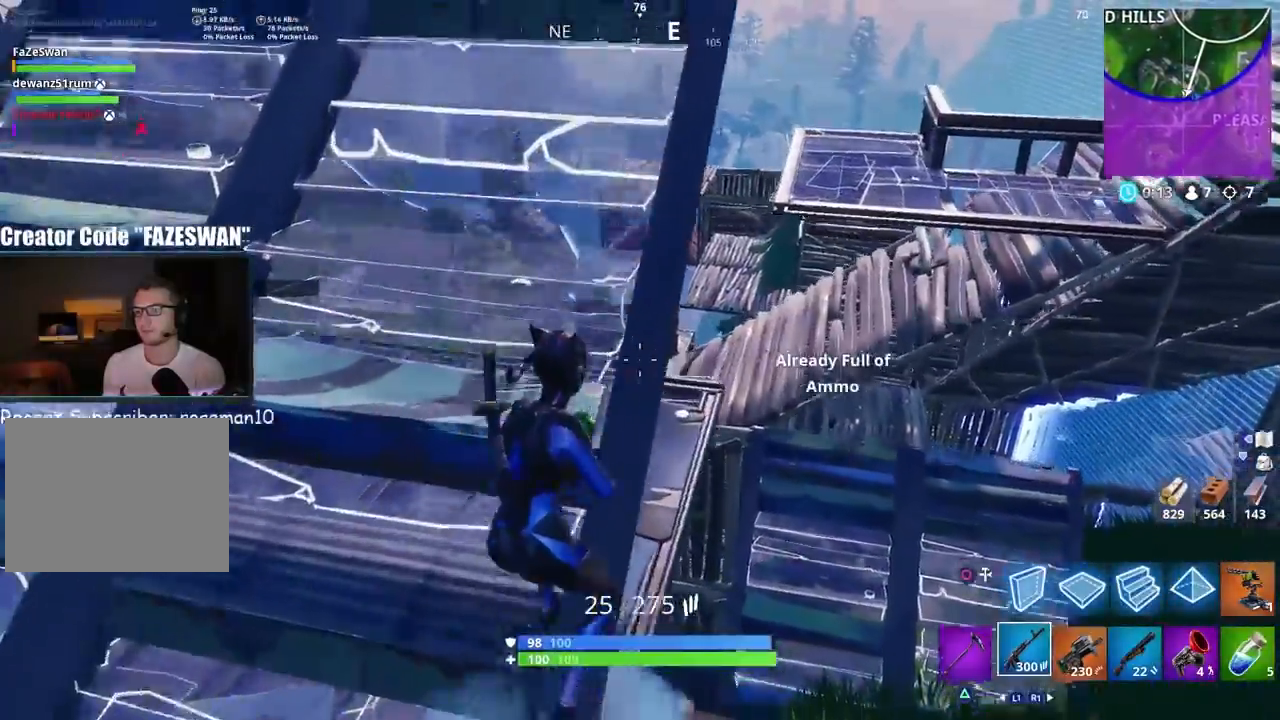
{"buttons": [], "left_stick": "up", "right_stick": "center", "events": [[250, "right_stick", "down-right"], [417, "right_stick", "center"]]}
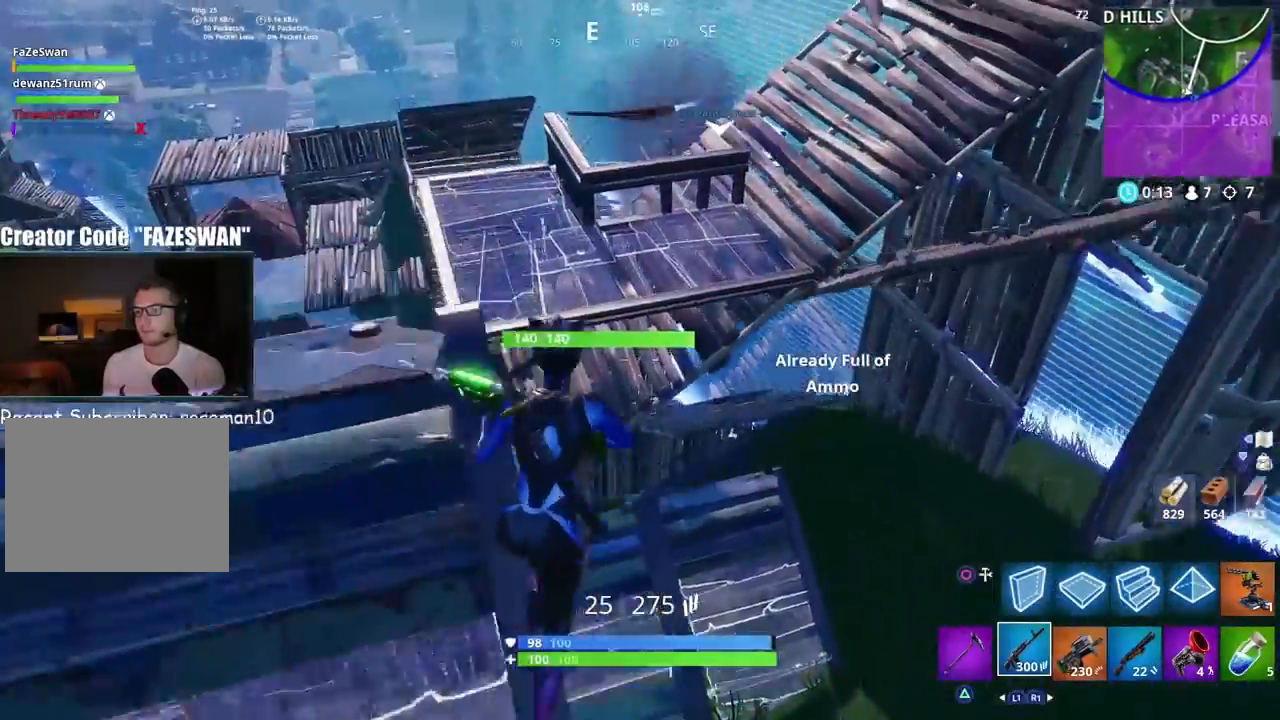
{"buttons": [], "left_stick": "up-right", "right_stick": "down-left", "events": [[167, "CROSS", "down"], [250, "CROSS", "up"], [250, "left_stick", "up-right"], [333, "right_stick", "left"], [400, "right_stick", "down-left"]]}
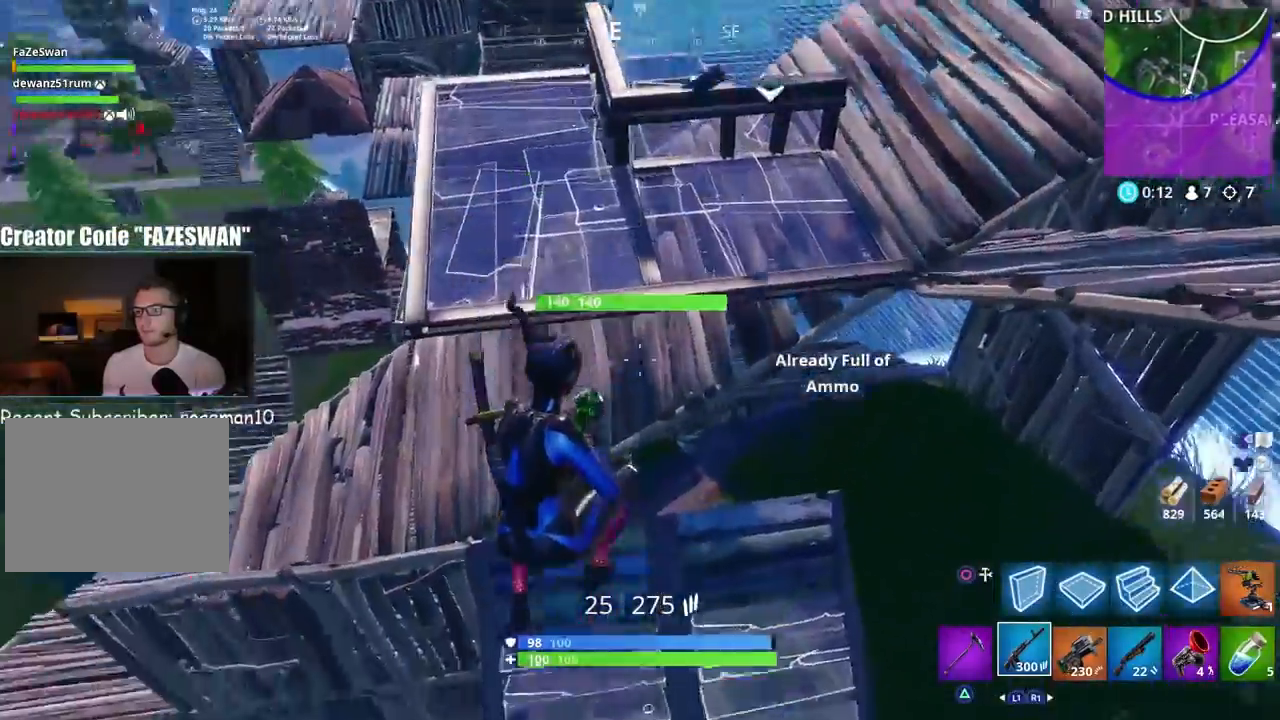
{"buttons": [], "left_stick": "up-right", "right_stick": "up", "events": [[67, "CIRCLE", "down"], [133, "CIRCLE", "up"], [167, "R1", "down"], [167, "right_stick", "center"], [233, "CIRCLE", "down"], [250, "right_stick", "up"], [317, "CIRCLE", "up"], [333, "R1", "up"]]}
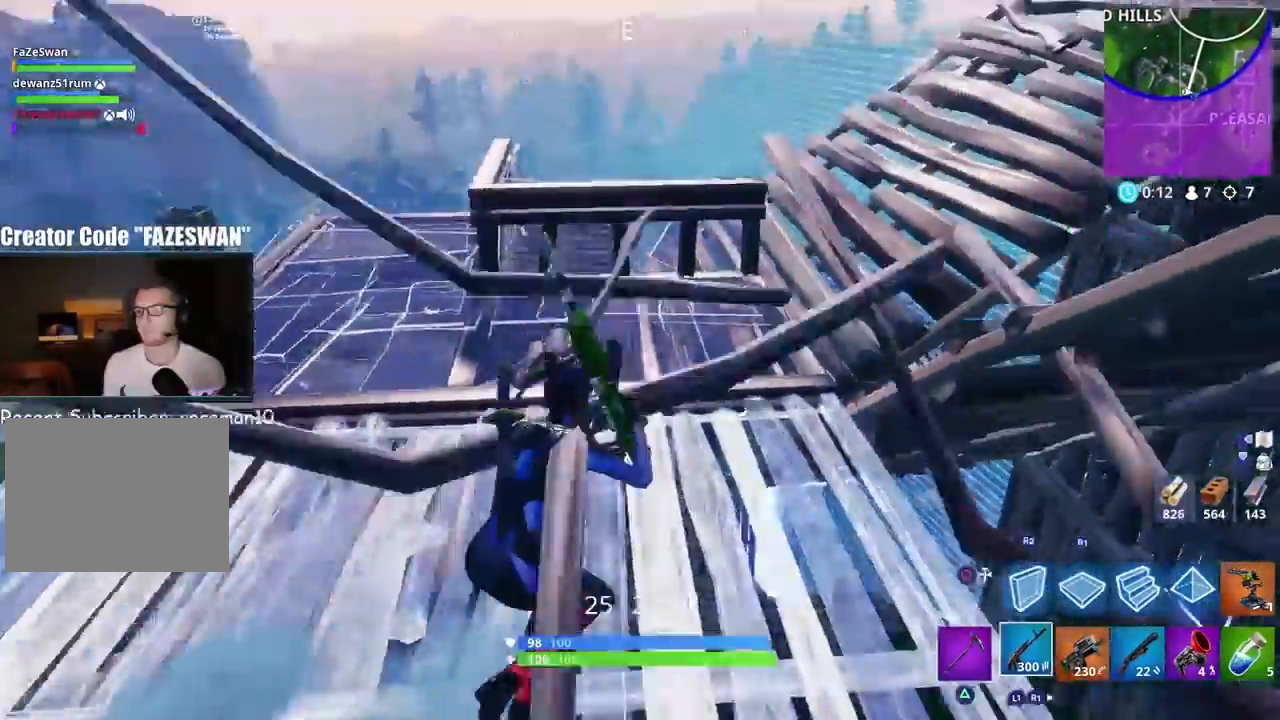
{"buttons": ["CROSS"], "left_stick": "up", "right_stick": "down-left", "events": [[167, "right_stick", "center"], [283, "left_stick", "up"], [283, "right_stick", "down-left"], [350, "CROSS", "down"]]}